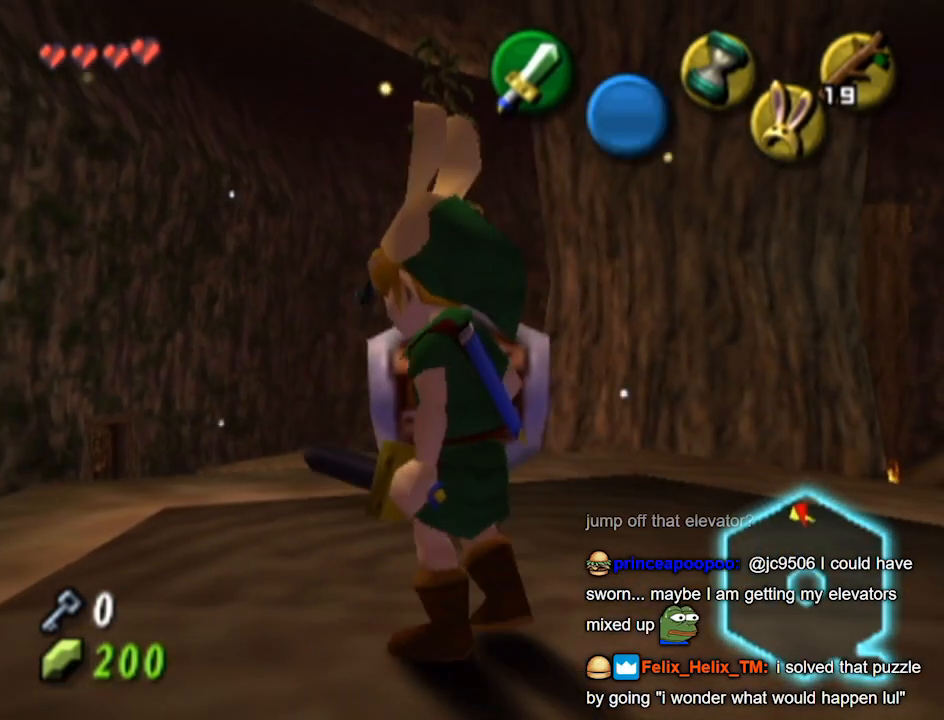
Gameplay with a controller (Nintendo layout); each line is a JSON object with the inputs held at the frame after it. "events" lists button and stick changes between this image and that frame as [ms after this image, input, new state], when the widget could be followed in between. Not read: L3 R3.
{"buttons": [], "left_stick": "up", "right_stick": "center", "events": []}
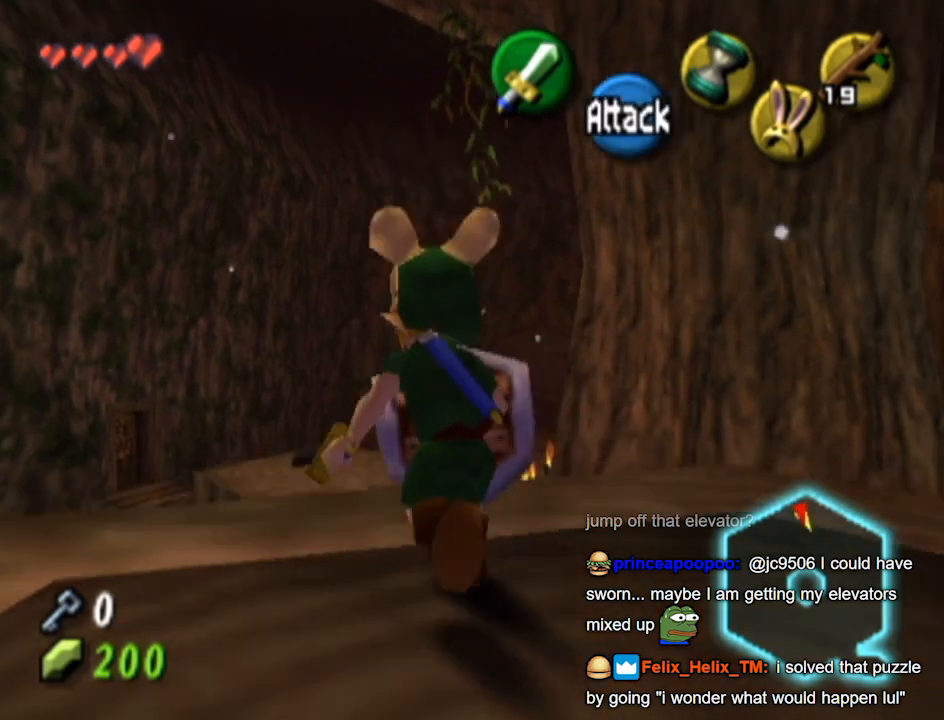
{"buttons": [], "left_stick": "down", "right_stick": "center", "events": [[333, "left_stick", "down"]]}
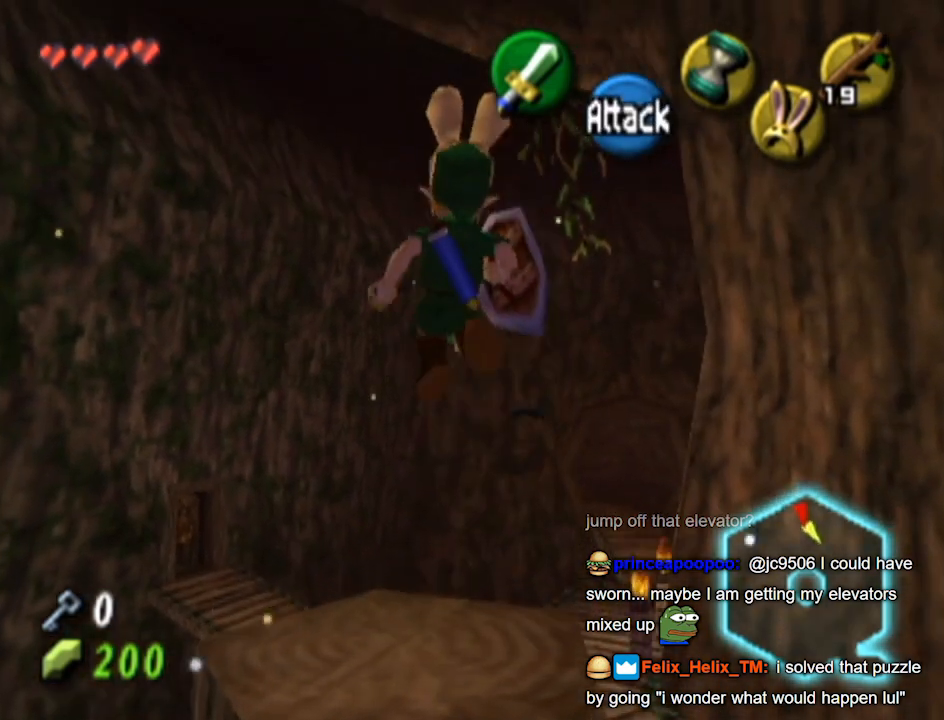
{"buttons": [], "left_stick": "center", "right_stick": "center", "events": [[267, "left_stick", "center"]]}
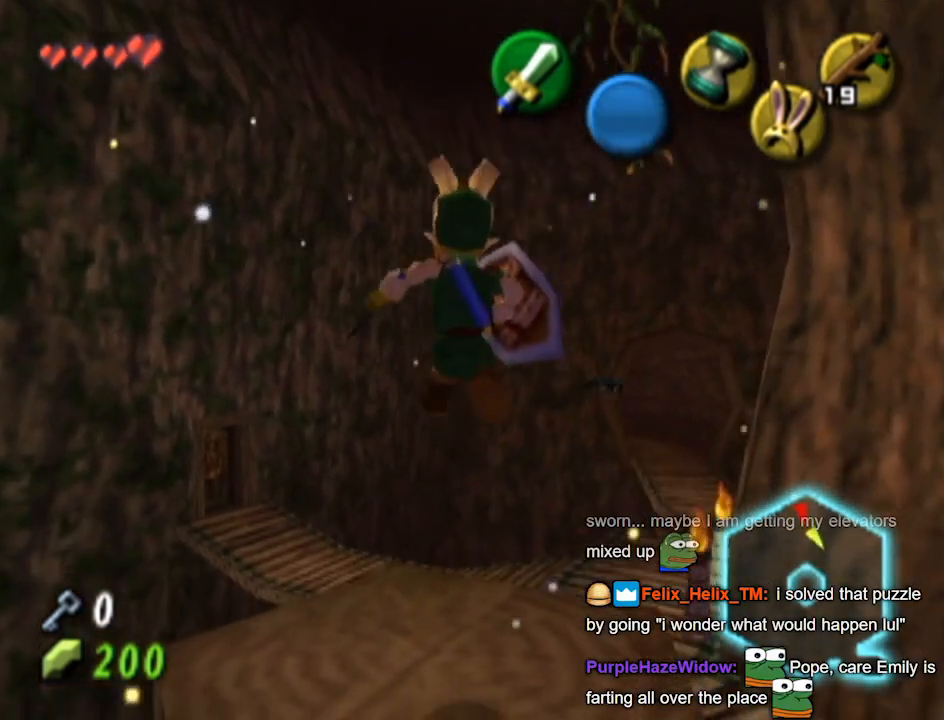
{"buttons": [], "left_stick": "up", "right_stick": "center", "events": [[67, "left_stick", "up"]]}
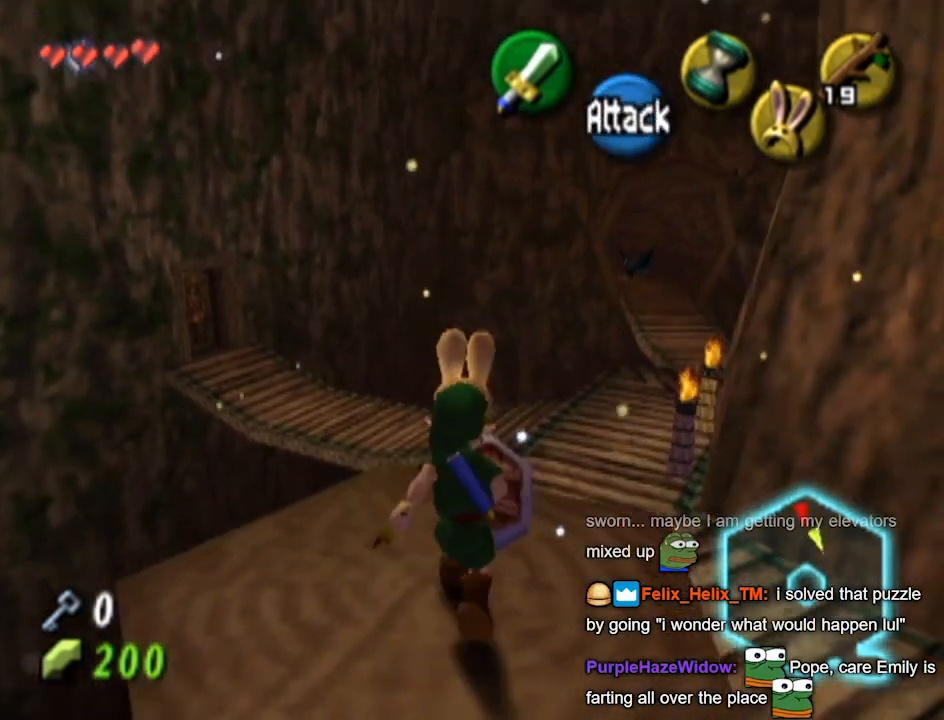
{"buttons": [], "left_stick": "up", "right_stick": "center", "events": []}
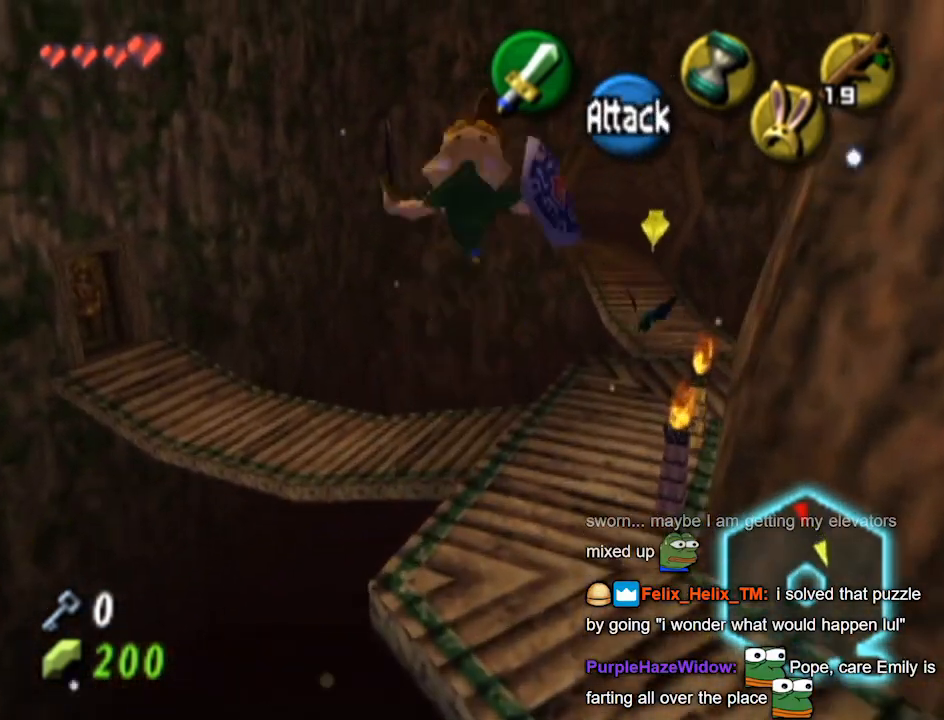
{"buttons": [], "left_stick": "up-right", "right_stick": "center", "events": [[67, "left_stick", "up-right"]]}
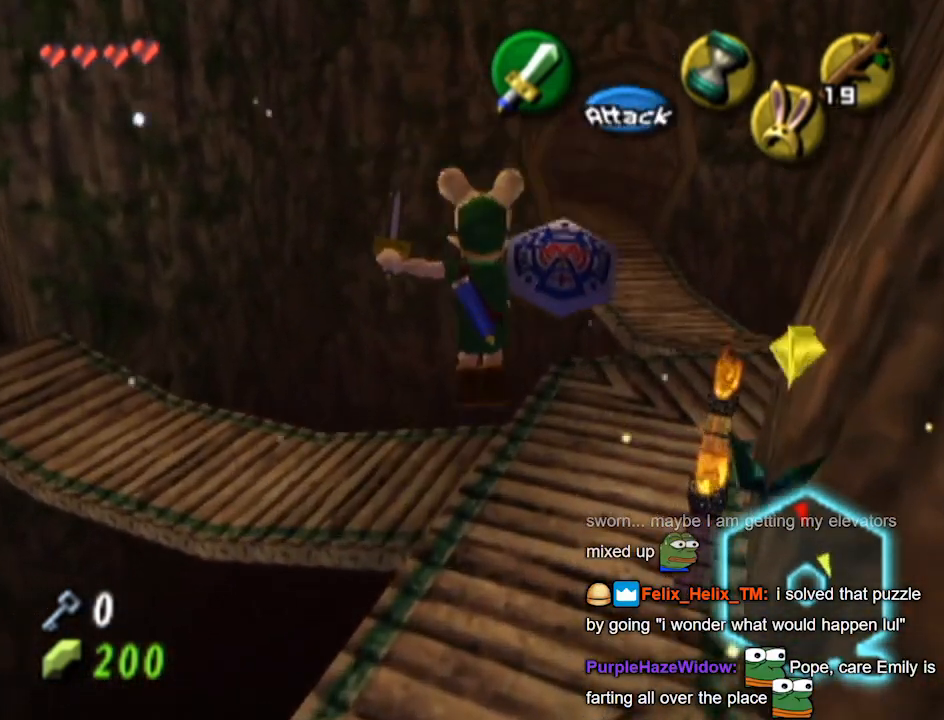
{"buttons": ["START"], "left_stick": "center", "right_stick": "center", "events": [[67, "left_stick", "center"], [433, "START", "down"]]}
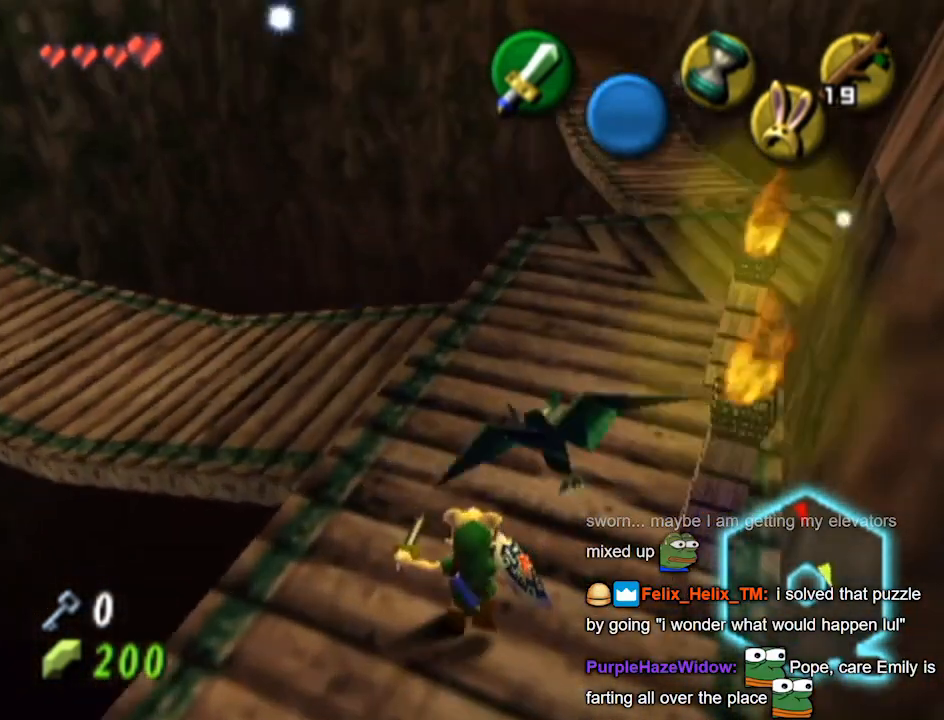
{"buttons": [], "left_stick": "center", "right_stick": "down", "events": [[100, "START", "up"], [500, "right_stick", "down"]]}
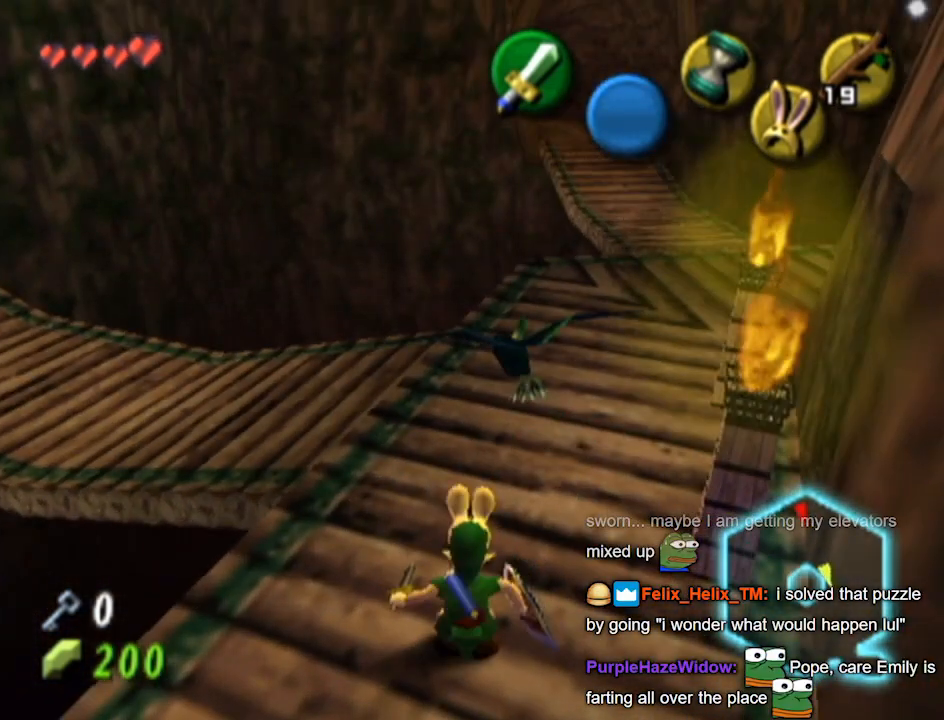
{"buttons": [], "left_stick": "center", "right_stick": "center", "events": [[33, "right_stick", "center"]]}
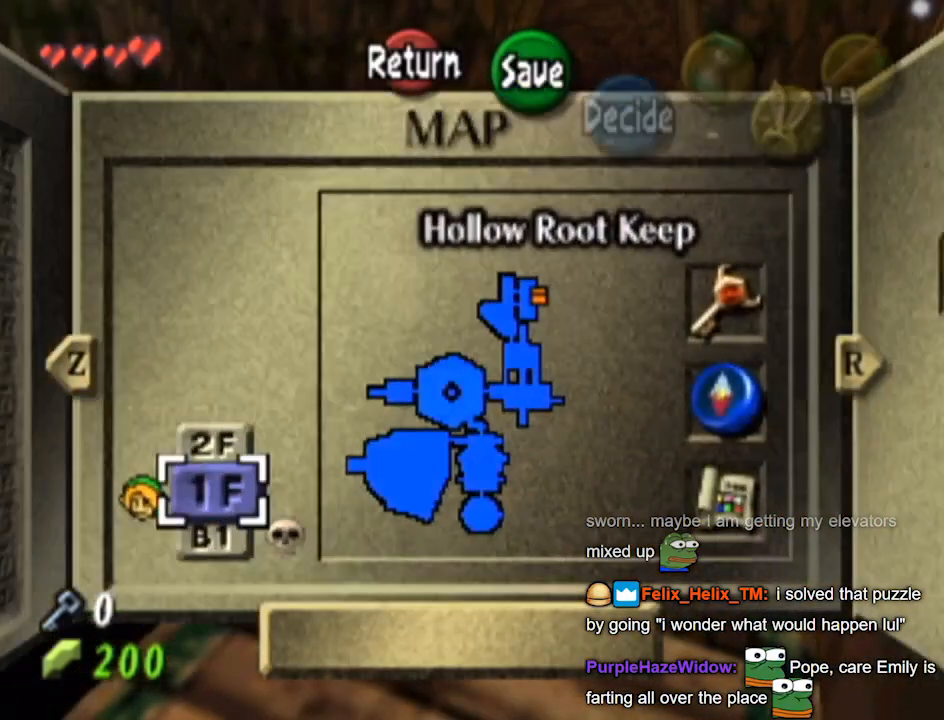
{"buttons": [], "left_stick": "center", "right_stick": "center", "events": []}
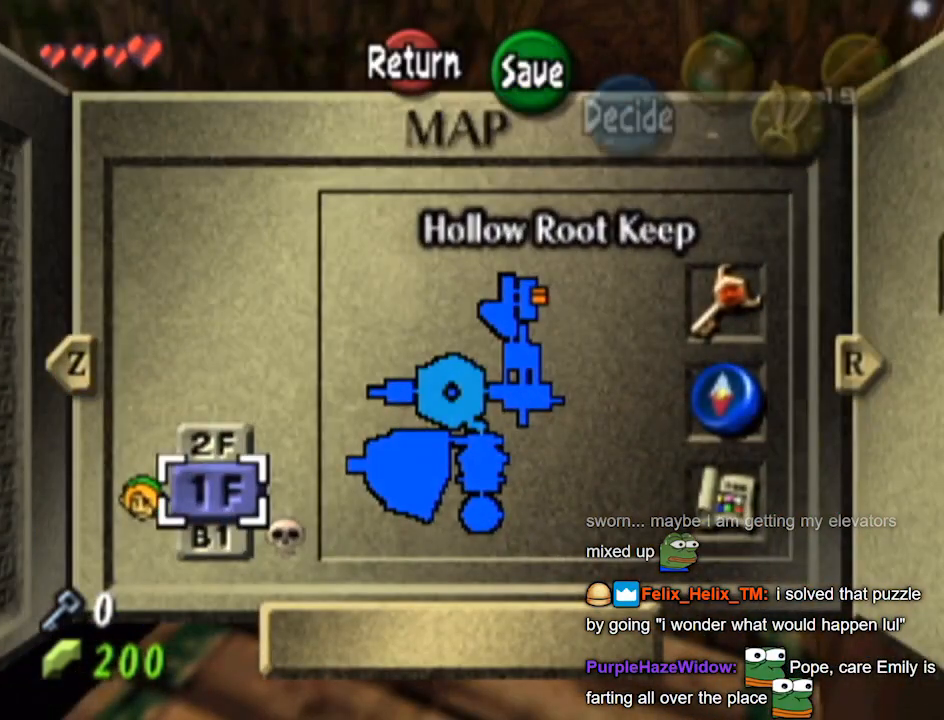
{"buttons": [], "left_stick": "center", "right_stick": "center", "events": []}
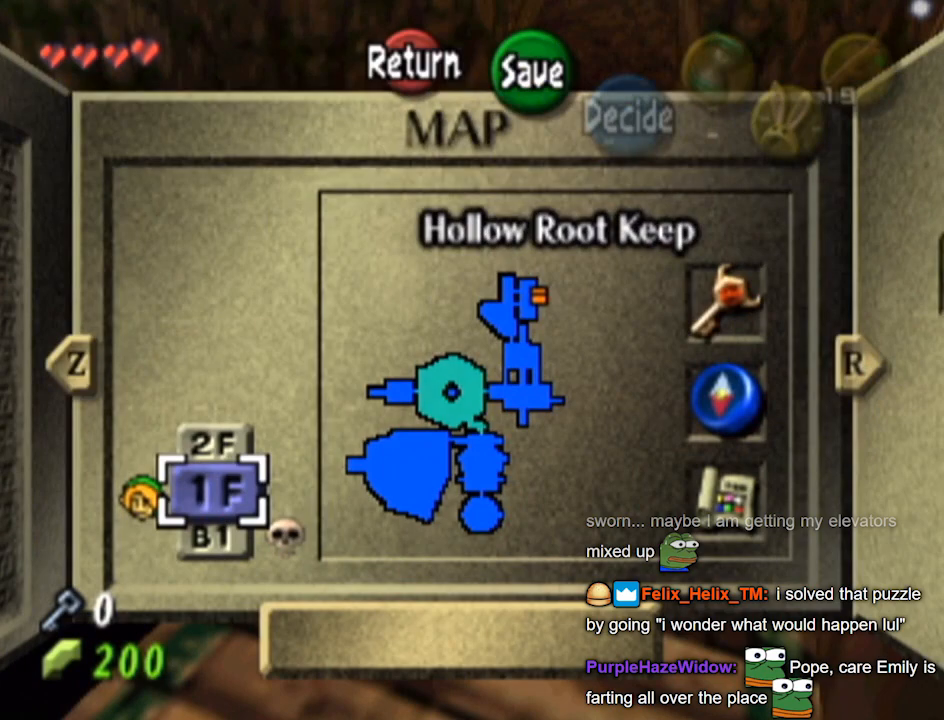
{"buttons": [], "left_stick": "center", "right_stick": "center", "events": [[367, "START", "down"], [467, "START", "up"]]}
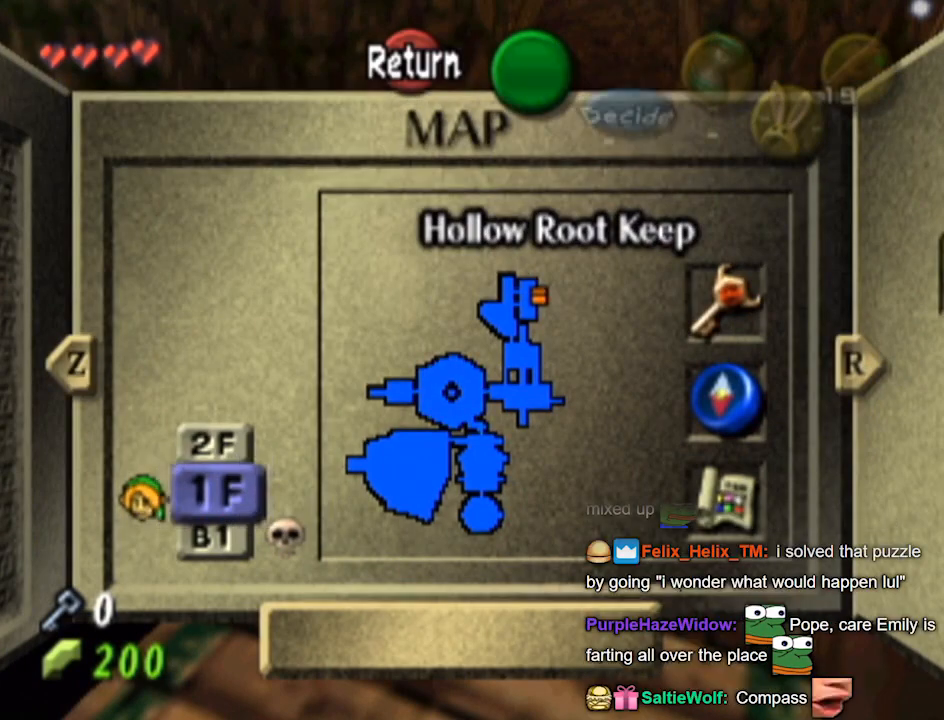
{"buttons": [], "left_stick": "up", "right_stick": "center", "events": [[467, "left_stick", "up"]]}
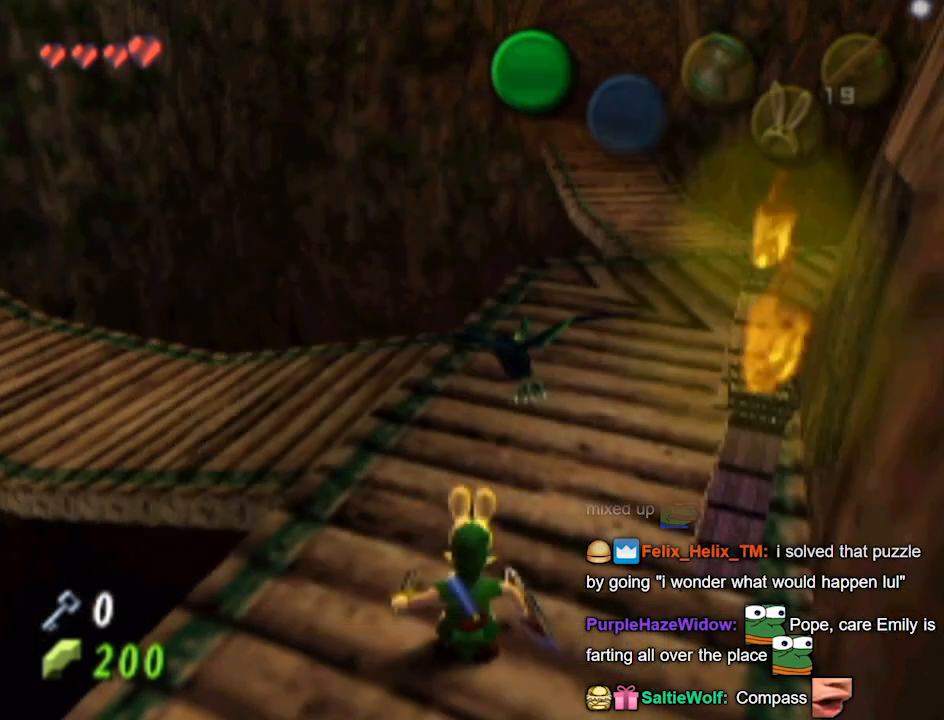
{"buttons": [], "left_stick": "up-left", "right_stick": "center", "events": [[133, "left_stick", "up-left"]]}
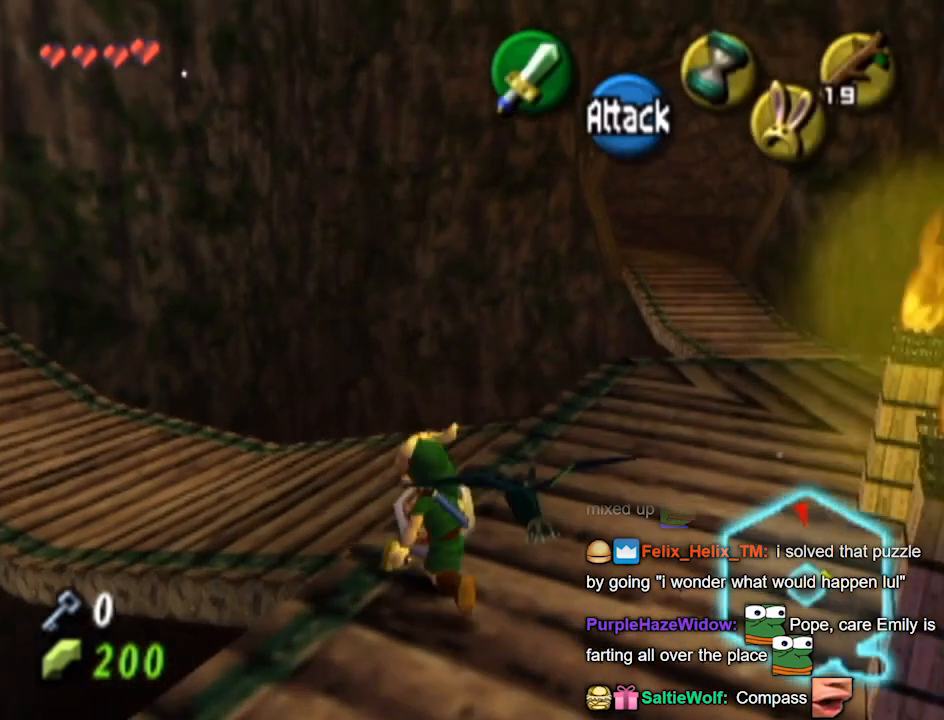
{"buttons": [], "left_stick": "up-left", "right_stick": "center", "events": []}
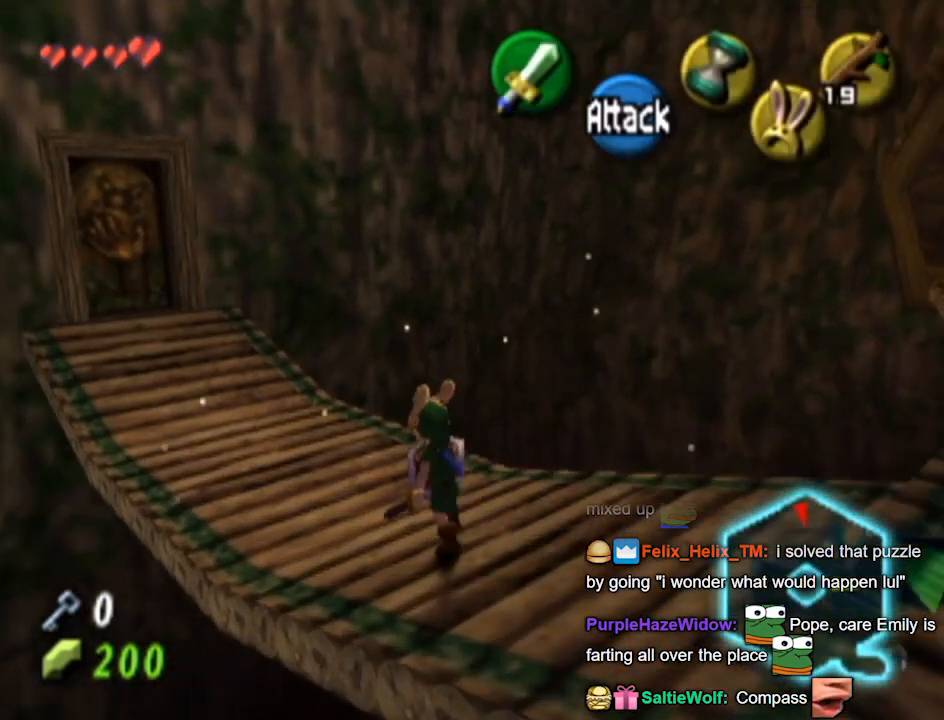
{"buttons": [], "left_stick": "up-left", "right_stick": "center", "events": []}
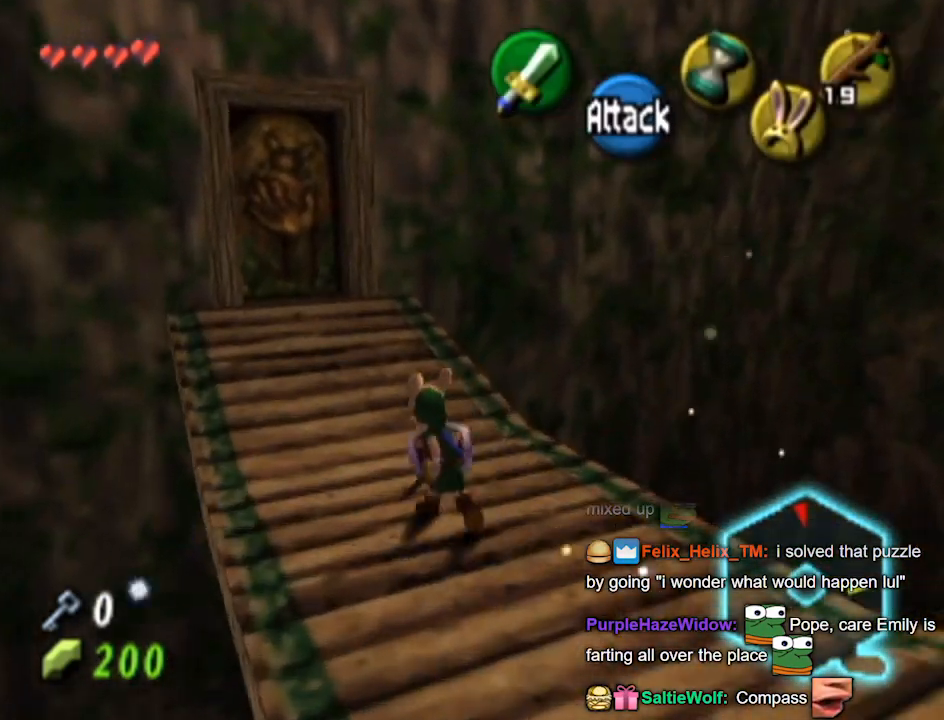
{"buttons": [], "left_stick": "up", "right_stick": "center", "events": [[233, "left_stick", "up"]]}
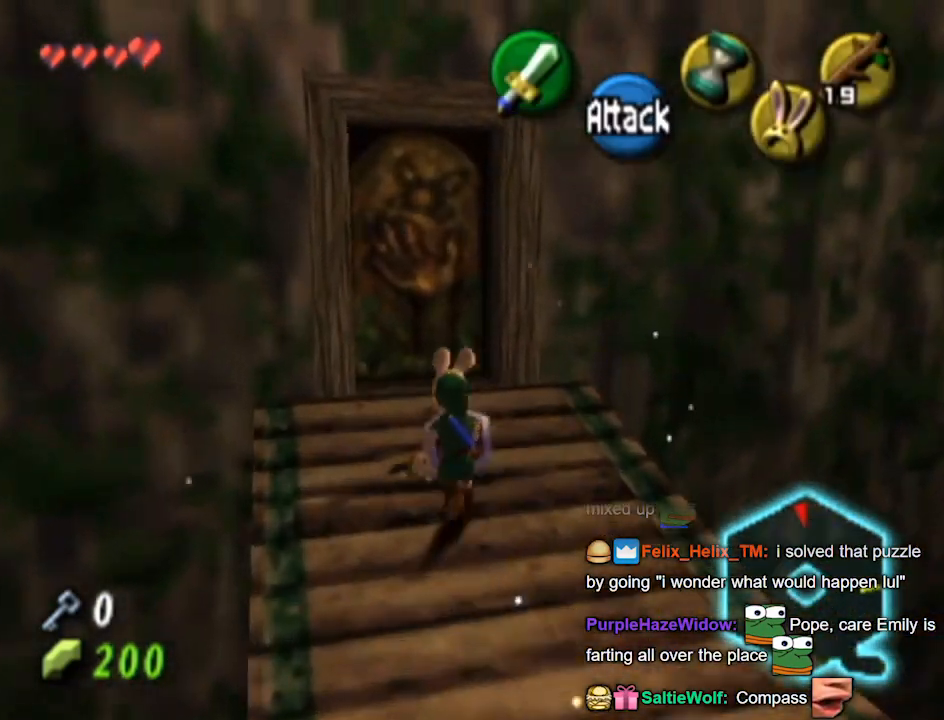
{"buttons": [], "left_stick": "center", "right_stick": "center", "events": [[233, "A", "down"], [300, "A", "up"], [333, "left_stick", "center"]]}
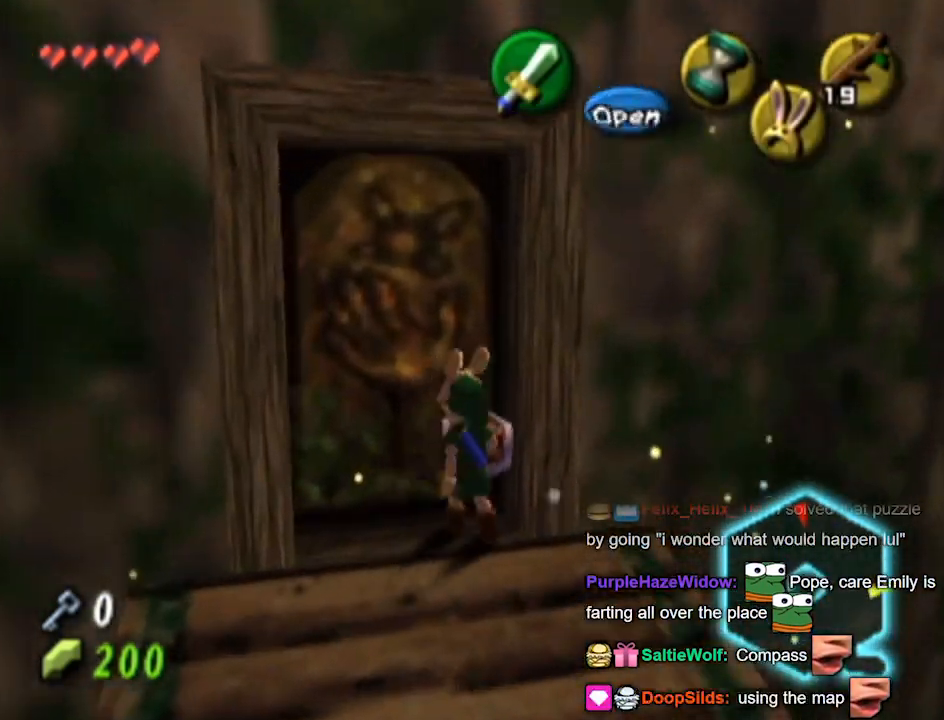
{"buttons": [], "left_stick": "center", "right_stick": "center", "events": []}
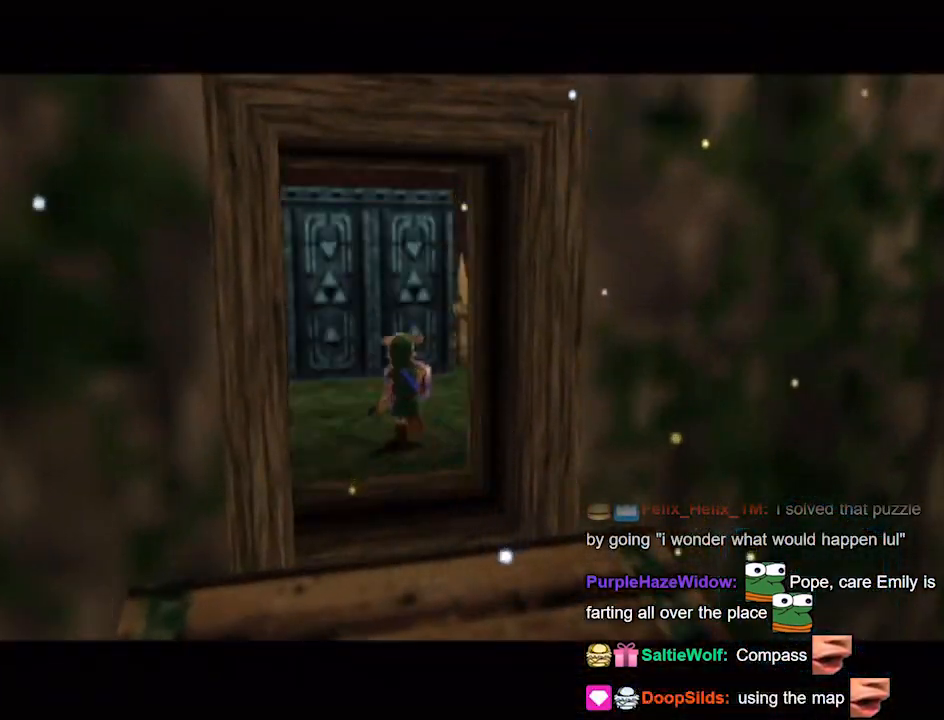
{"buttons": [], "left_stick": "center", "right_stick": "center", "events": []}
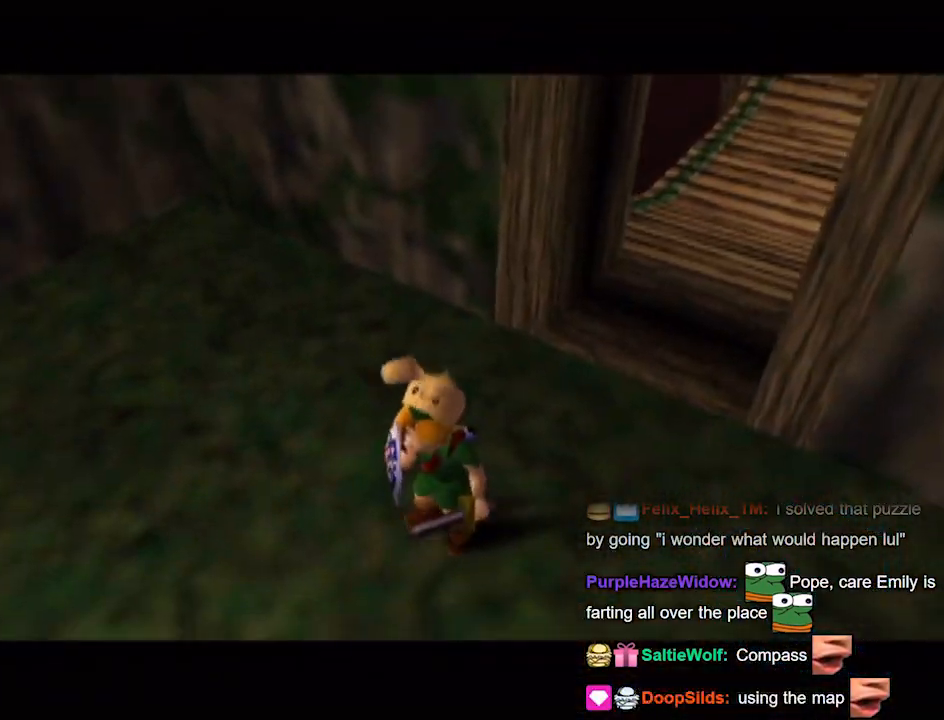
{"buttons": ["START"], "left_stick": "center", "right_stick": "center", "events": [[467, "START", "down"]]}
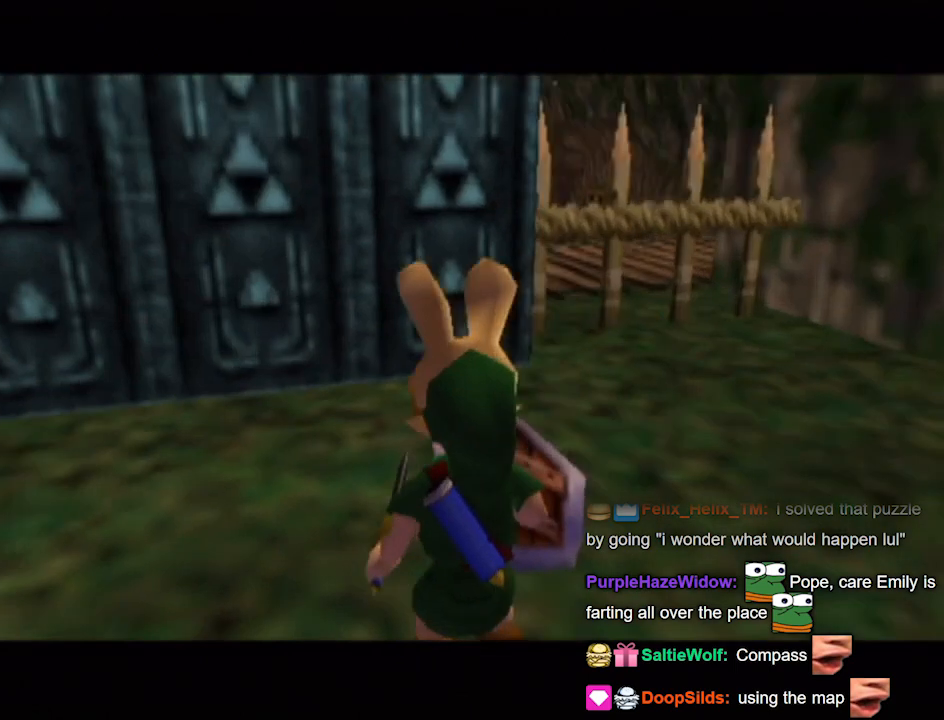
{"buttons": [], "left_stick": "center", "right_stick": "center", "events": [[33, "START", "up"], [67, "START", "down"], [133, "START", "up"], [233, "START", "down"], [267, "START", "up"], [333, "START", "down"], [367, "START", "up"], [400, "START", "down"], [500, "START", "up"]]}
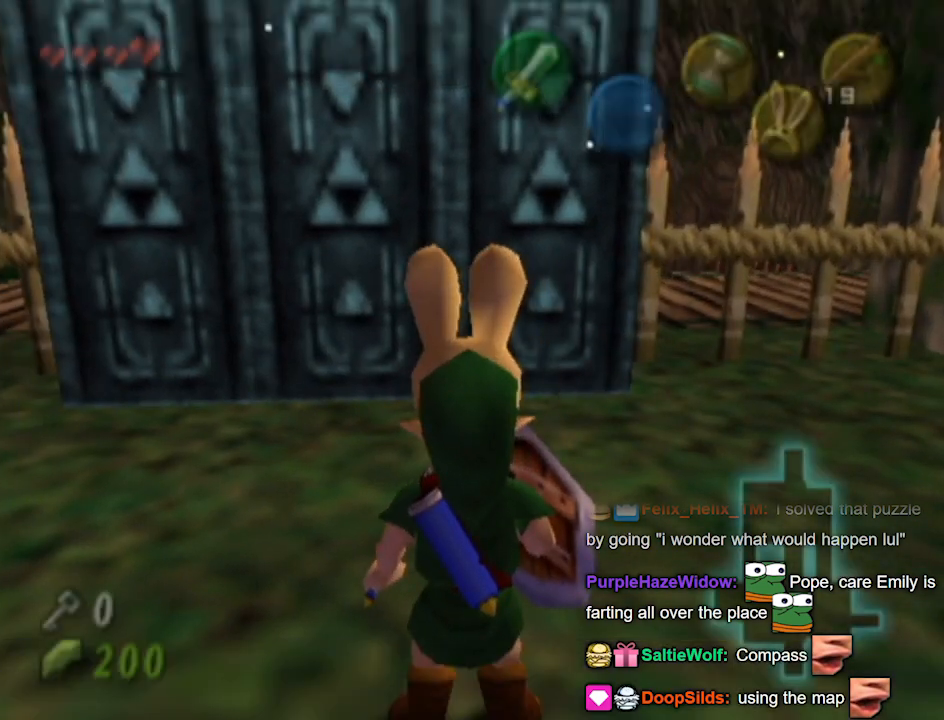
{"buttons": [], "left_stick": "center", "right_stick": "center", "events": []}
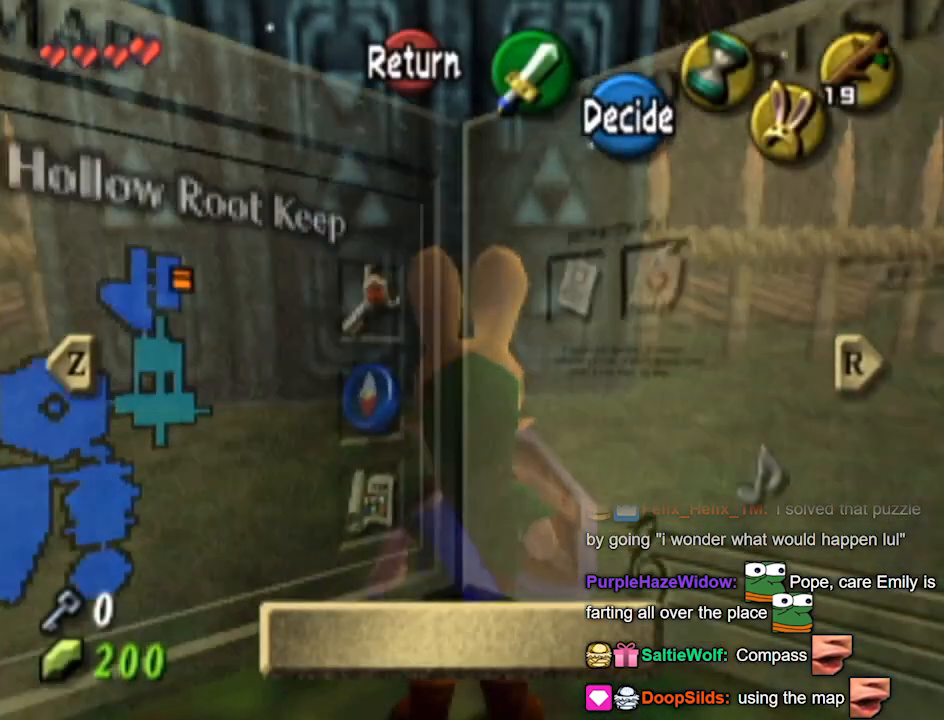
{"buttons": [], "left_stick": "center", "right_stick": "center", "events": []}
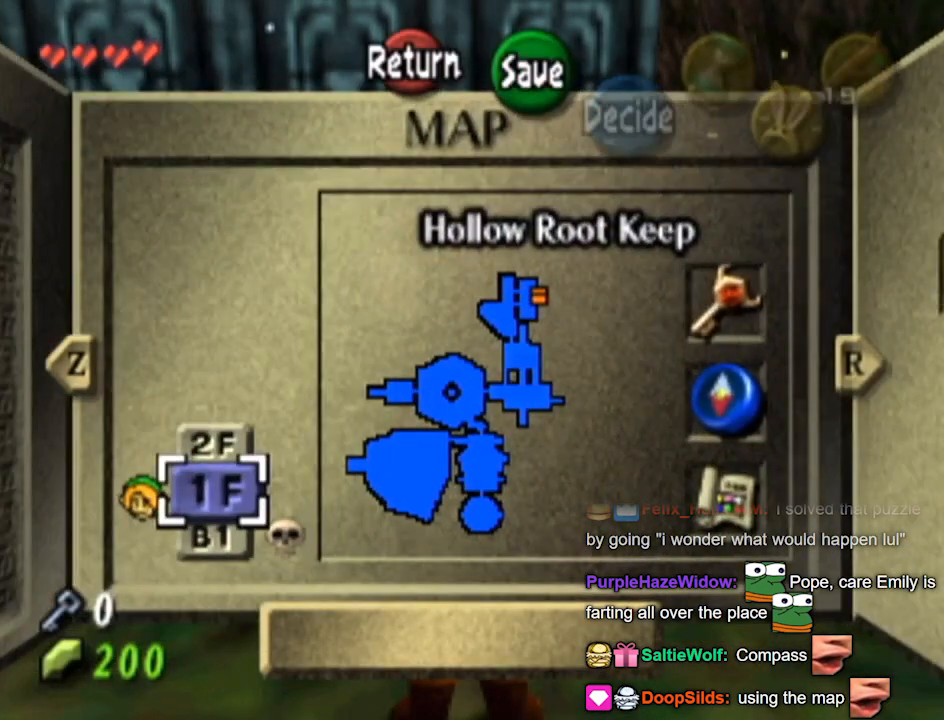
{"buttons": [], "left_stick": "center", "right_stick": "center", "events": []}
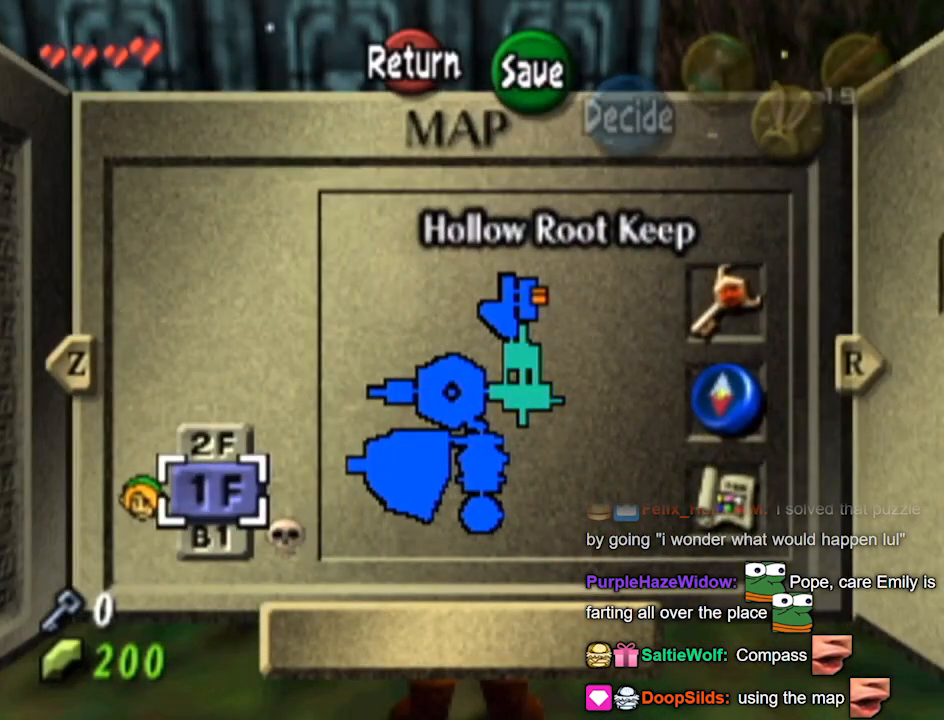
{"buttons": [], "left_stick": "center", "right_stick": "center", "events": []}
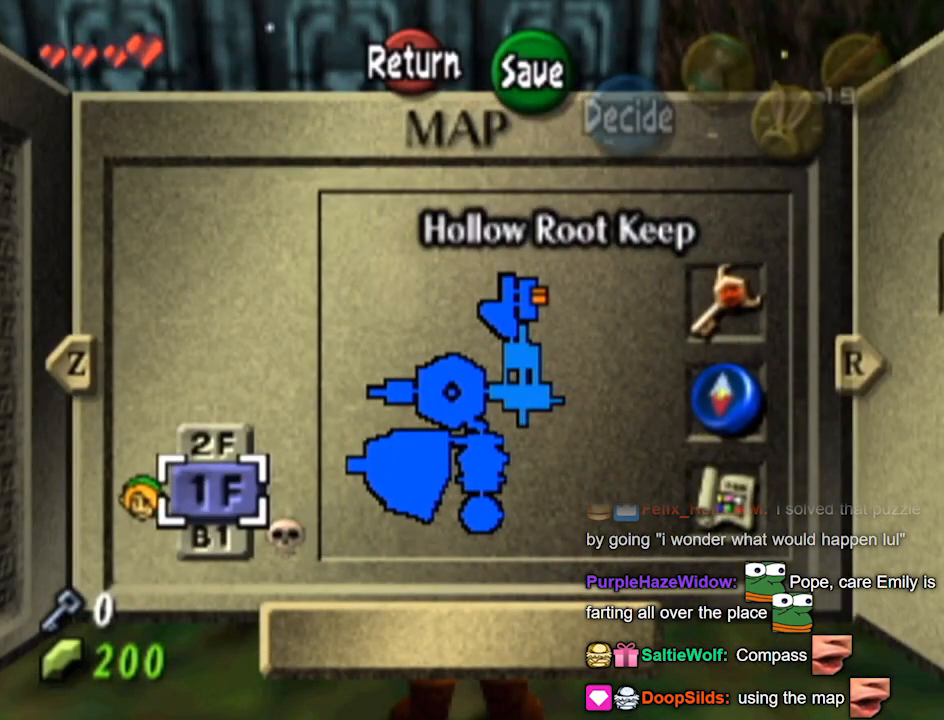
{"buttons": [], "left_stick": "center", "right_stick": "center", "events": []}
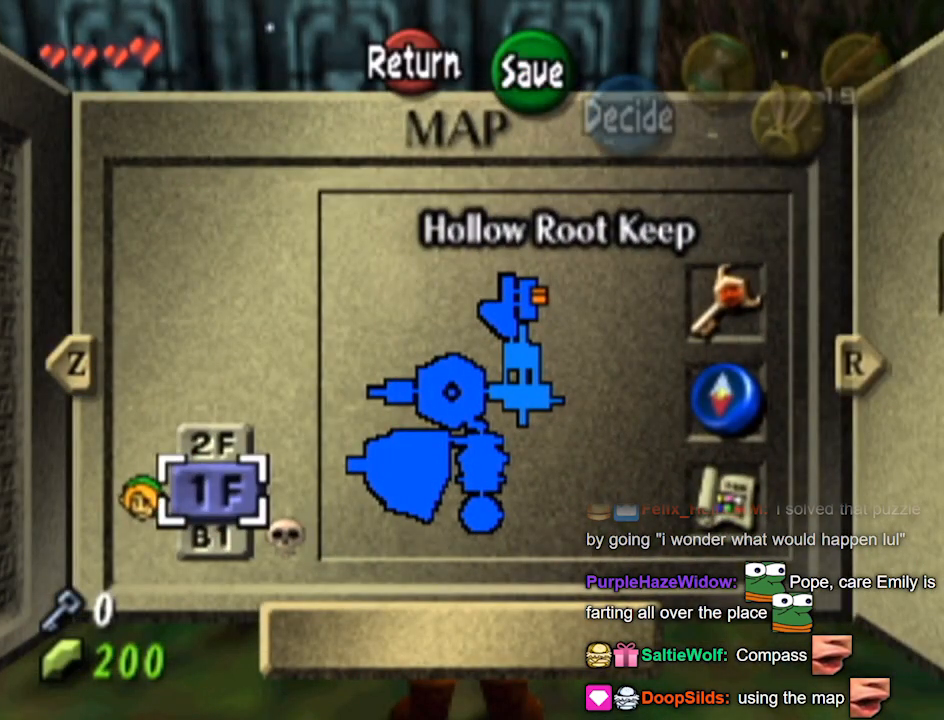
{"buttons": [], "left_stick": "center", "right_stick": "center", "events": []}
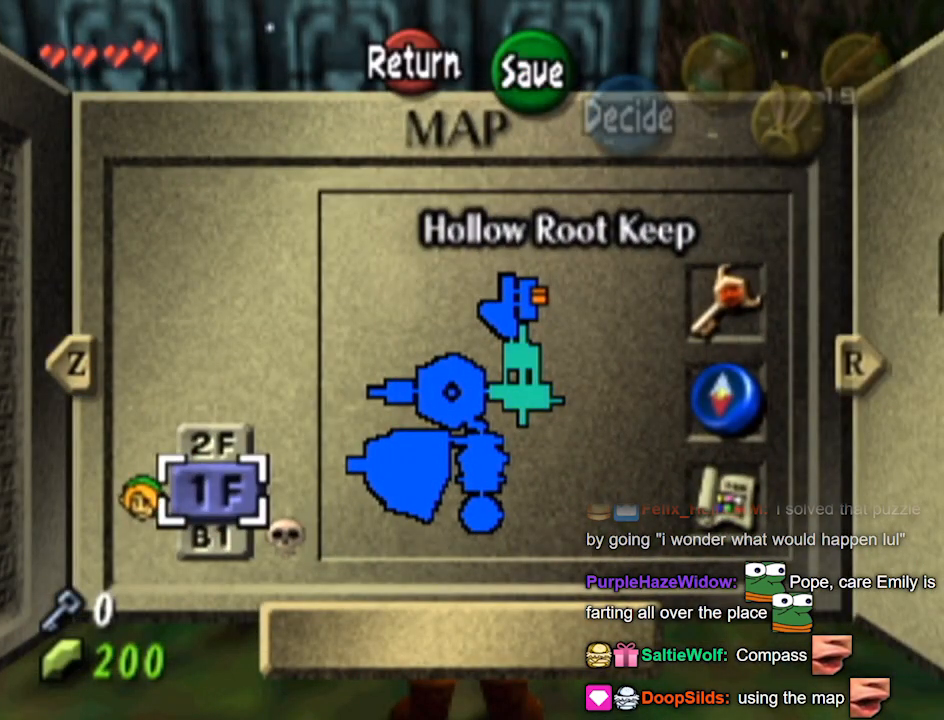
{"buttons": [], "left_stick": "center", "right_stick": "center", "events": []}
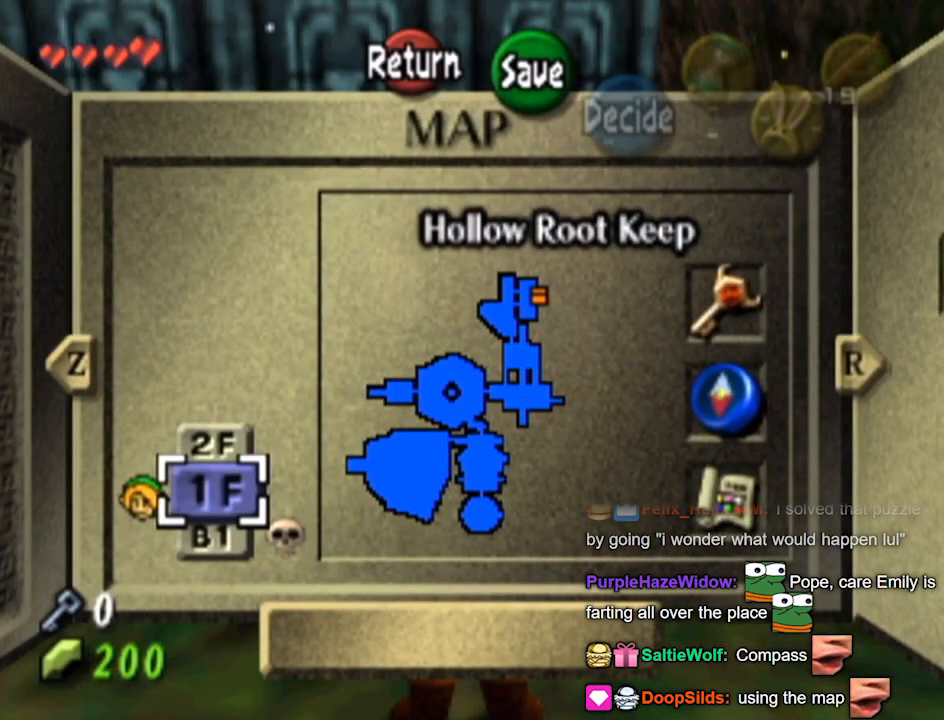
{"buttons": [], "left_stick": "center", "right_stick": "center", "events": [[200, "START", "down"], [333, "START", "up"]]}
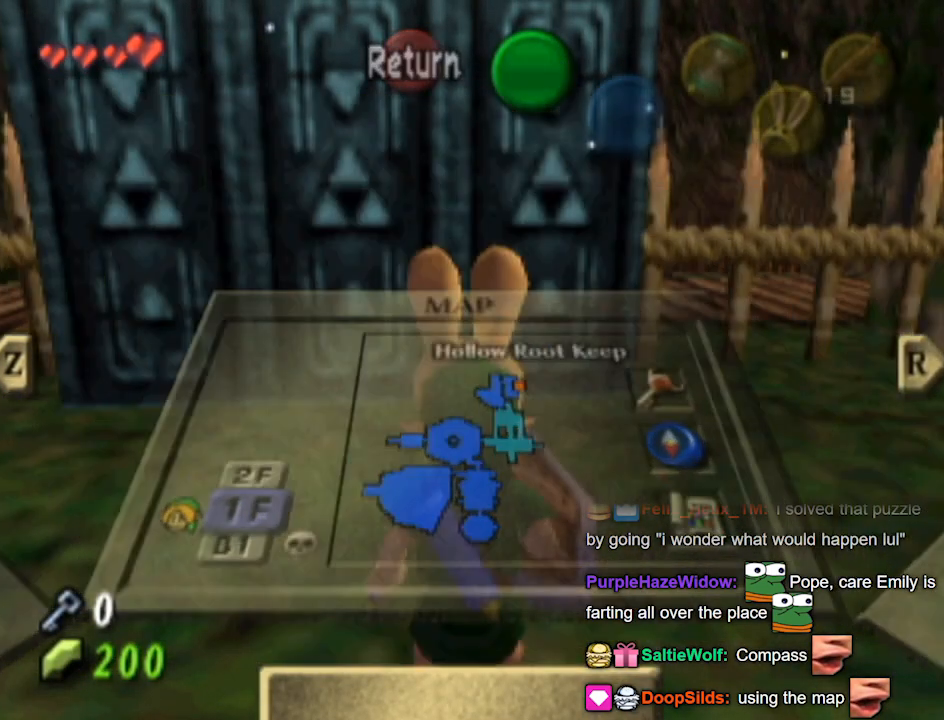
{"buttons": [], "left_stick": "center", "right_stick": "center", "events": []}